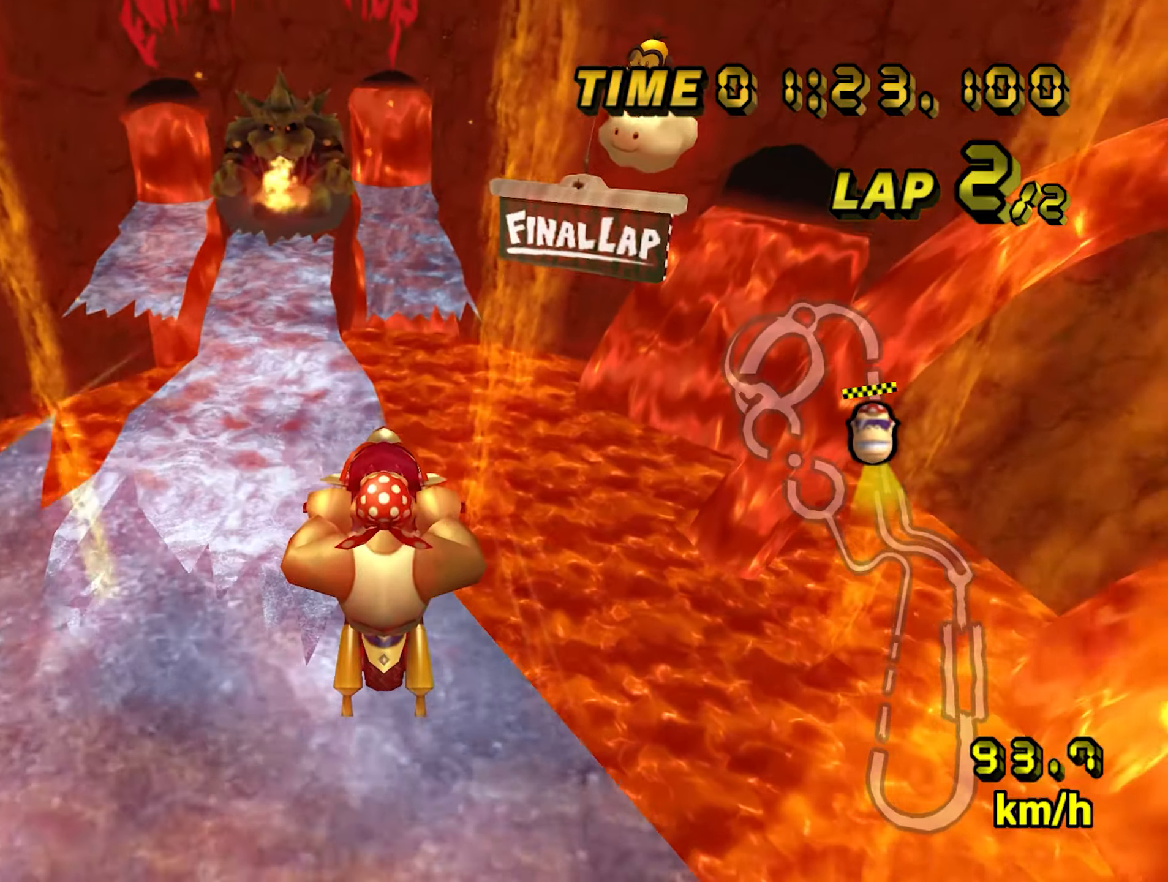
Gameplay with a controller (Nintendo layout); each line is a JSON object with the inputs held at the frame after it. "events" lists button and stick changes between this image and that frame as [ms after this image, input, new state], when the widget could be followed in between. Not read: B L3 R3.
{"buttons": ["A"], "left_stick": "left", "events": []}
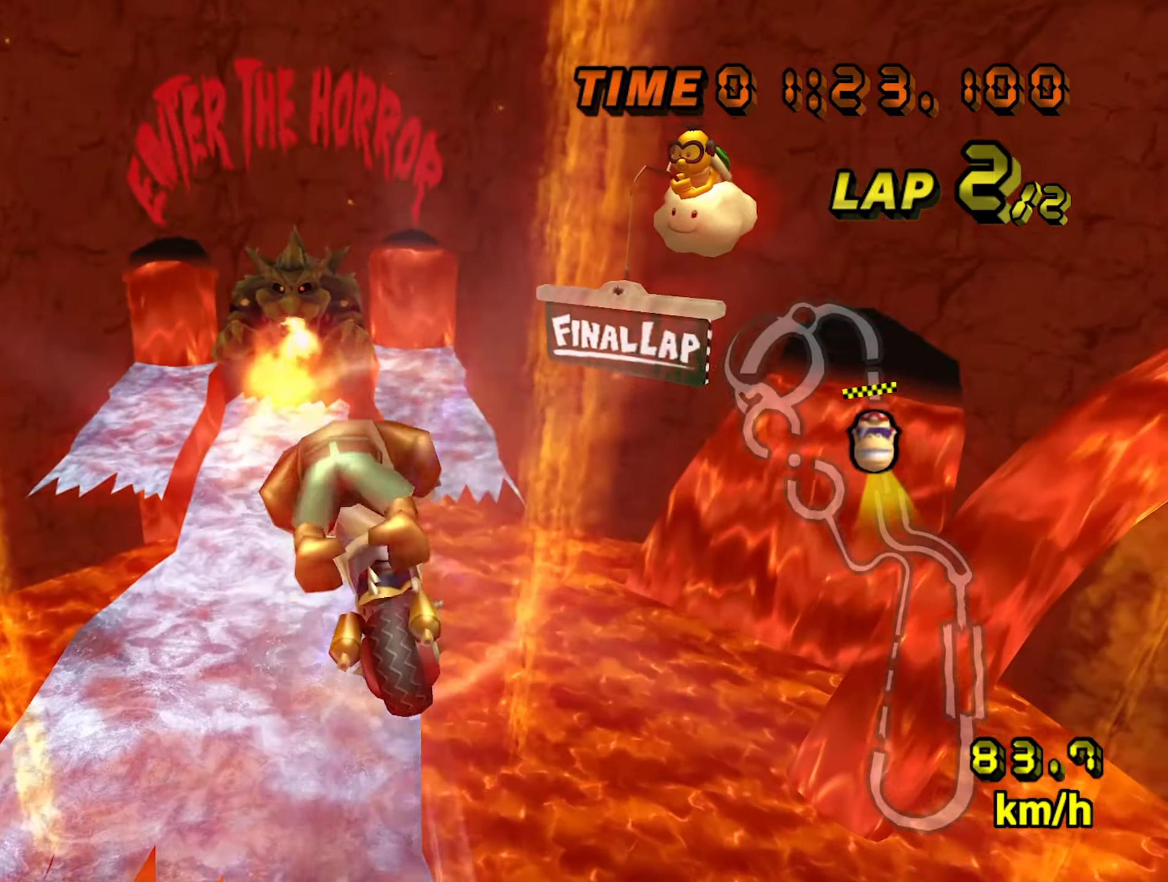
{"buttons": ["A"], "left_stick": "up", "events": [[117, "left_stick", "up"]]}
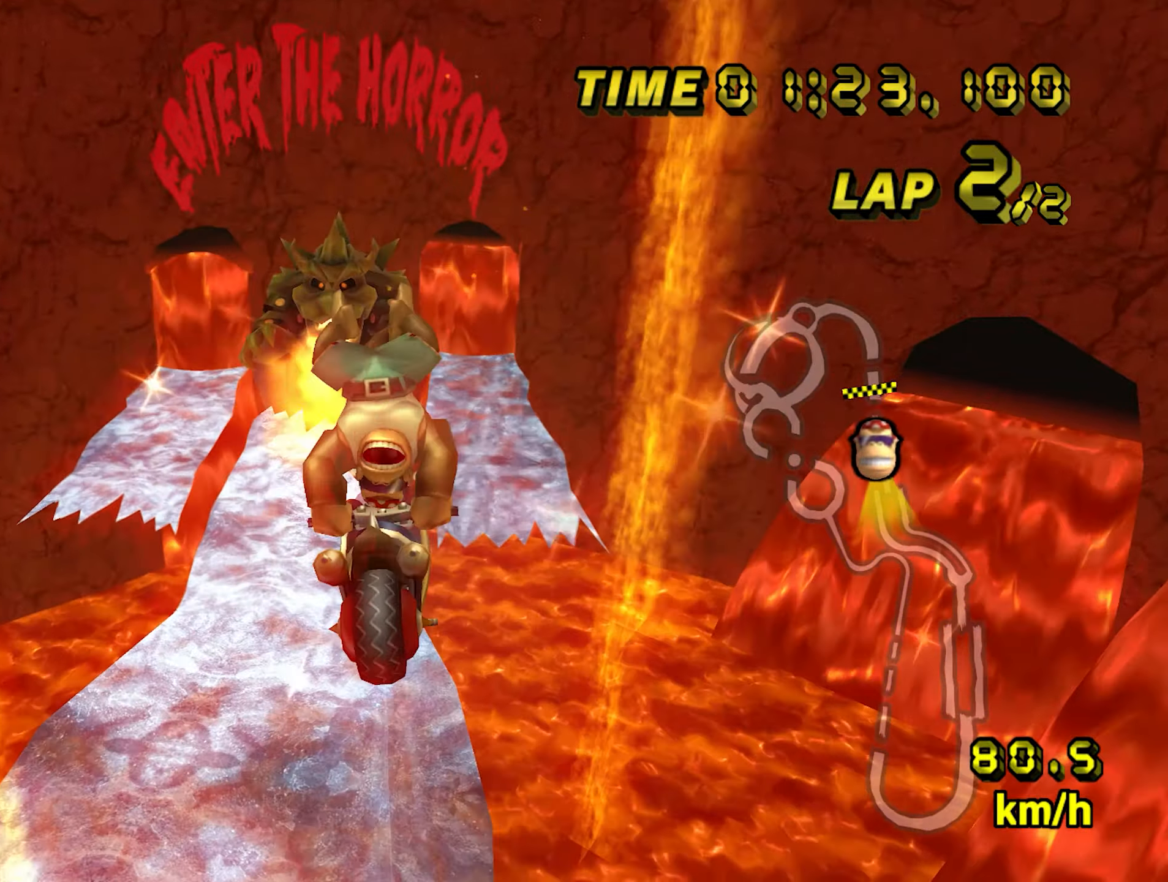
{"buttons": ["A"], "left_stick": "up", "events": []}
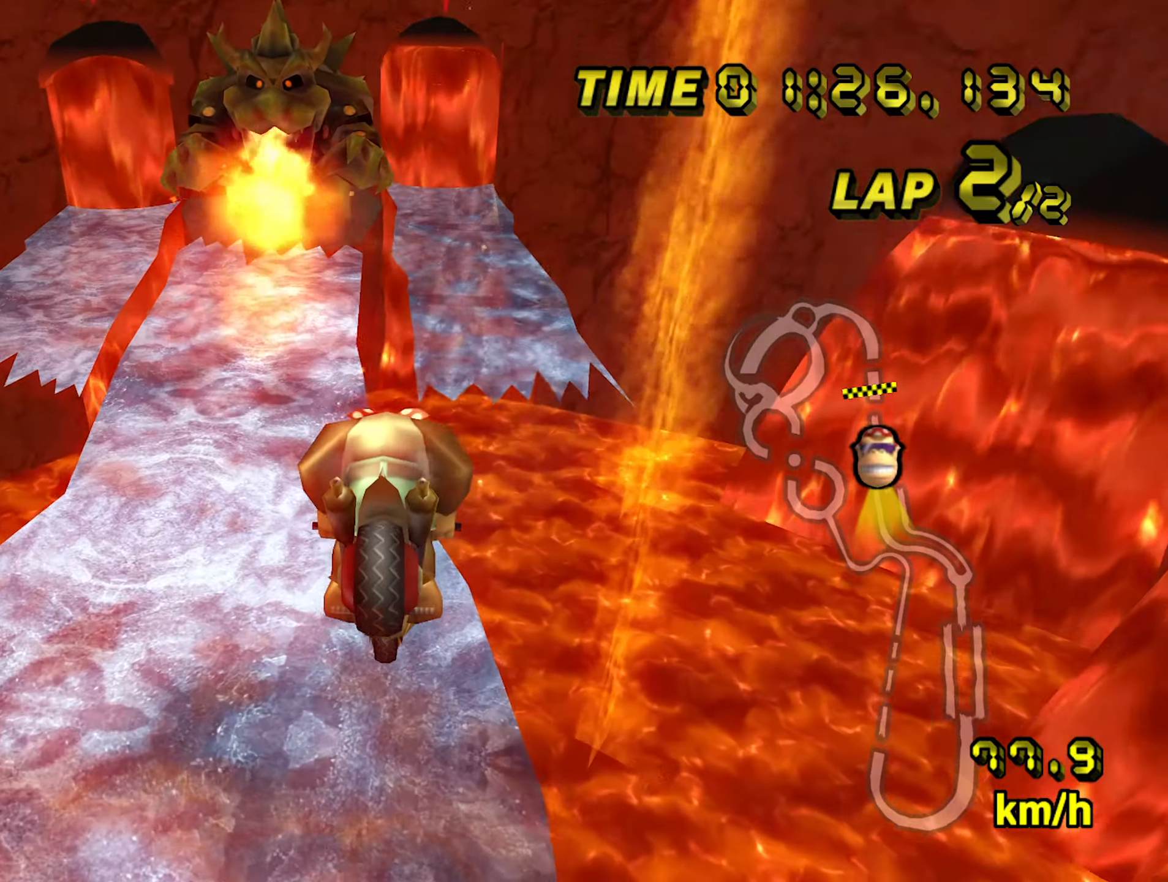
{"buttons": ["A"], "left_stick": "up-left", "events": [[283, "left_stick", "up-left"]]}
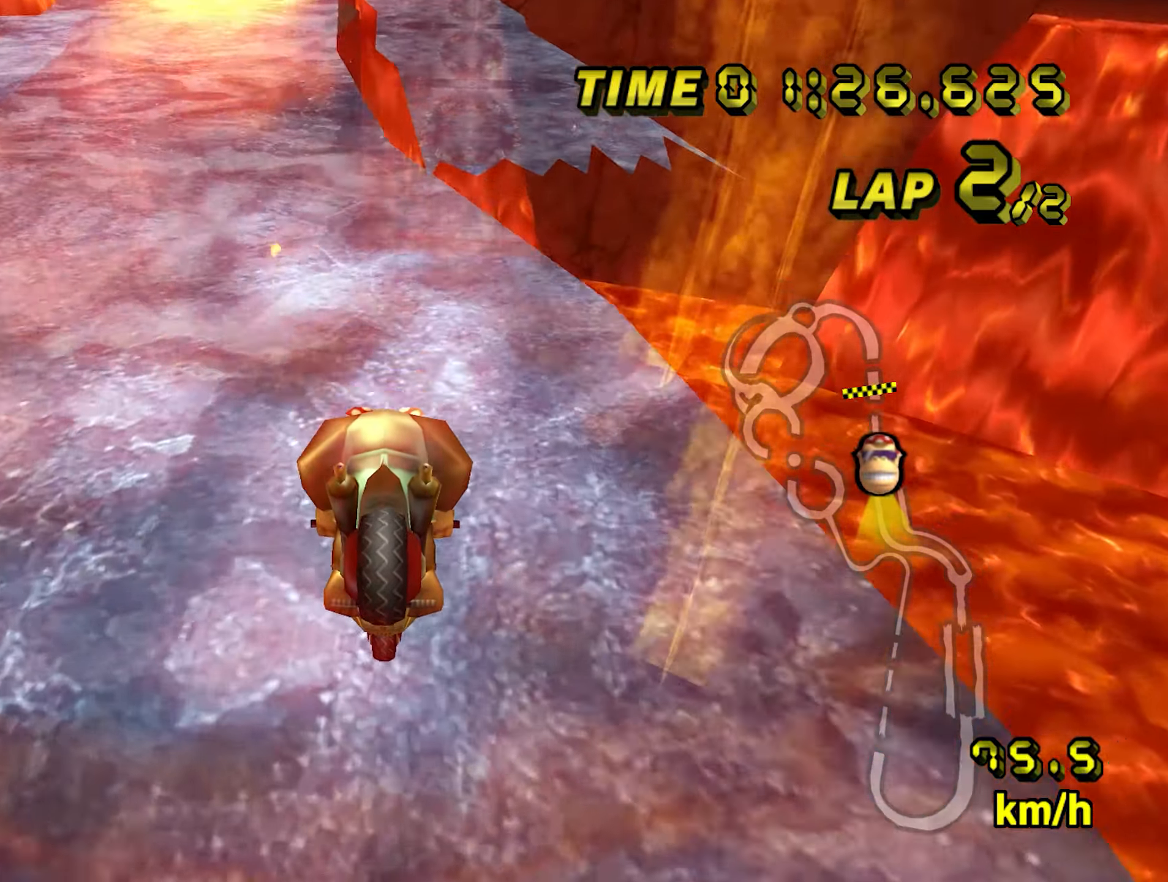
{"buttons": ["A"], "left_stick": "right", "events": [[17, "left_stick", "left"], [183, "left_stick", "center"], [467, "left_stick", "right"]]}
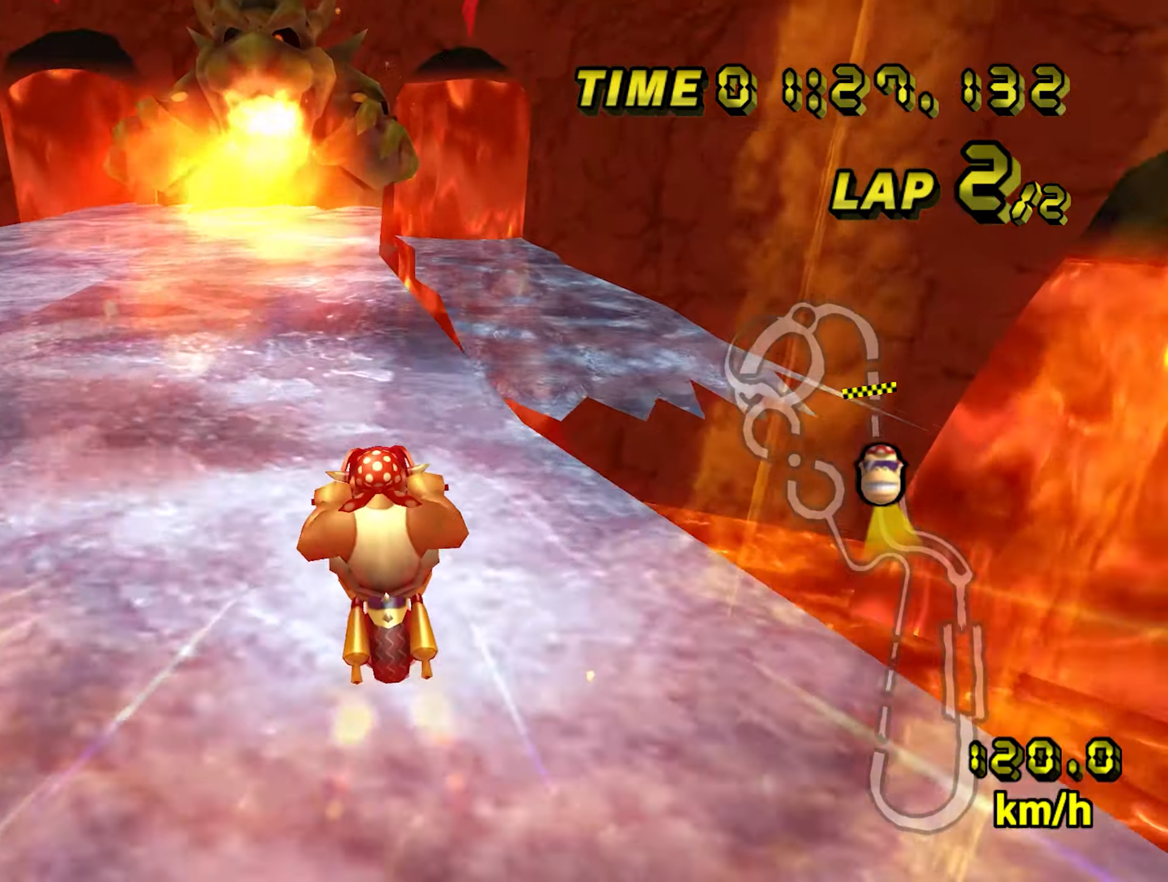
{"buttons": ["A"], "left_stick": "center", "events": [[283, "left_stick", "center"]]}
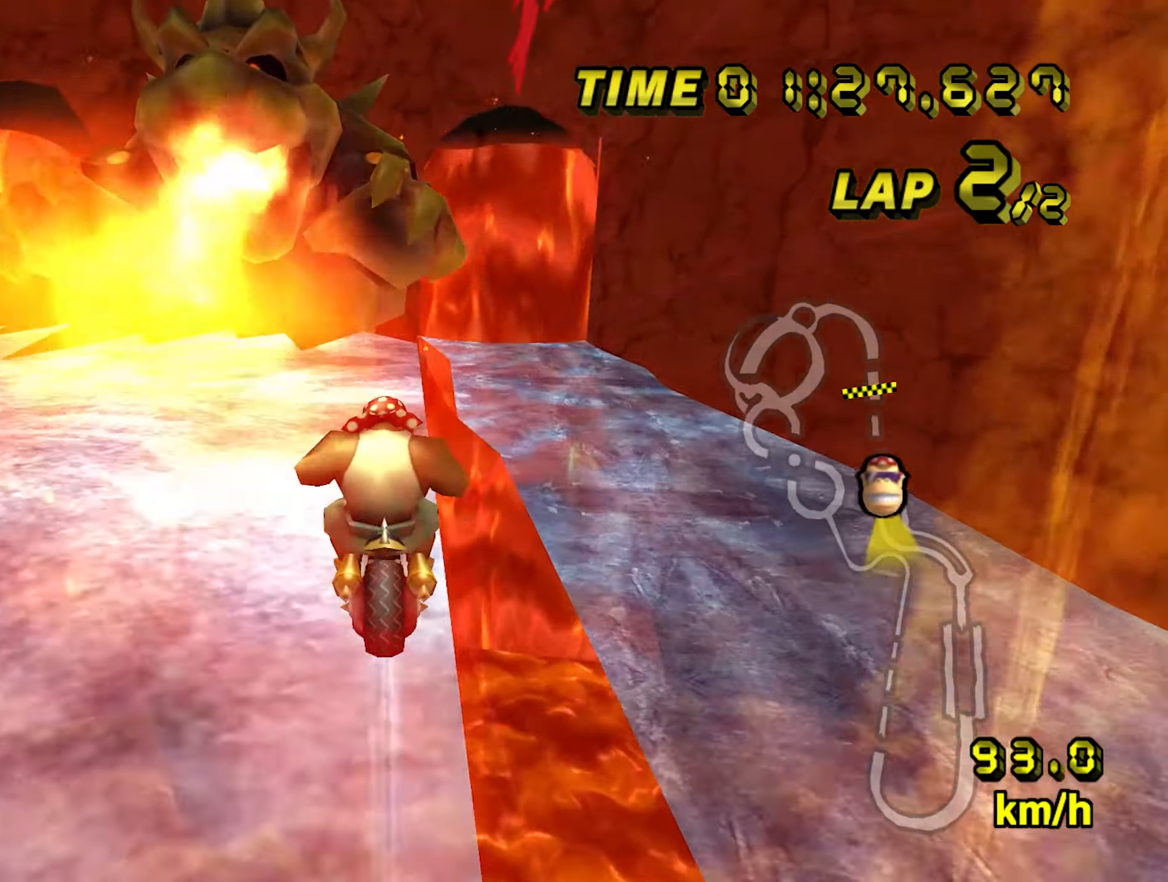
{"buttons": ["A"], "left_stick": "up-right", "events": [[133, "left_stick", "up"], [450, "left_stick", "up-right"]]}
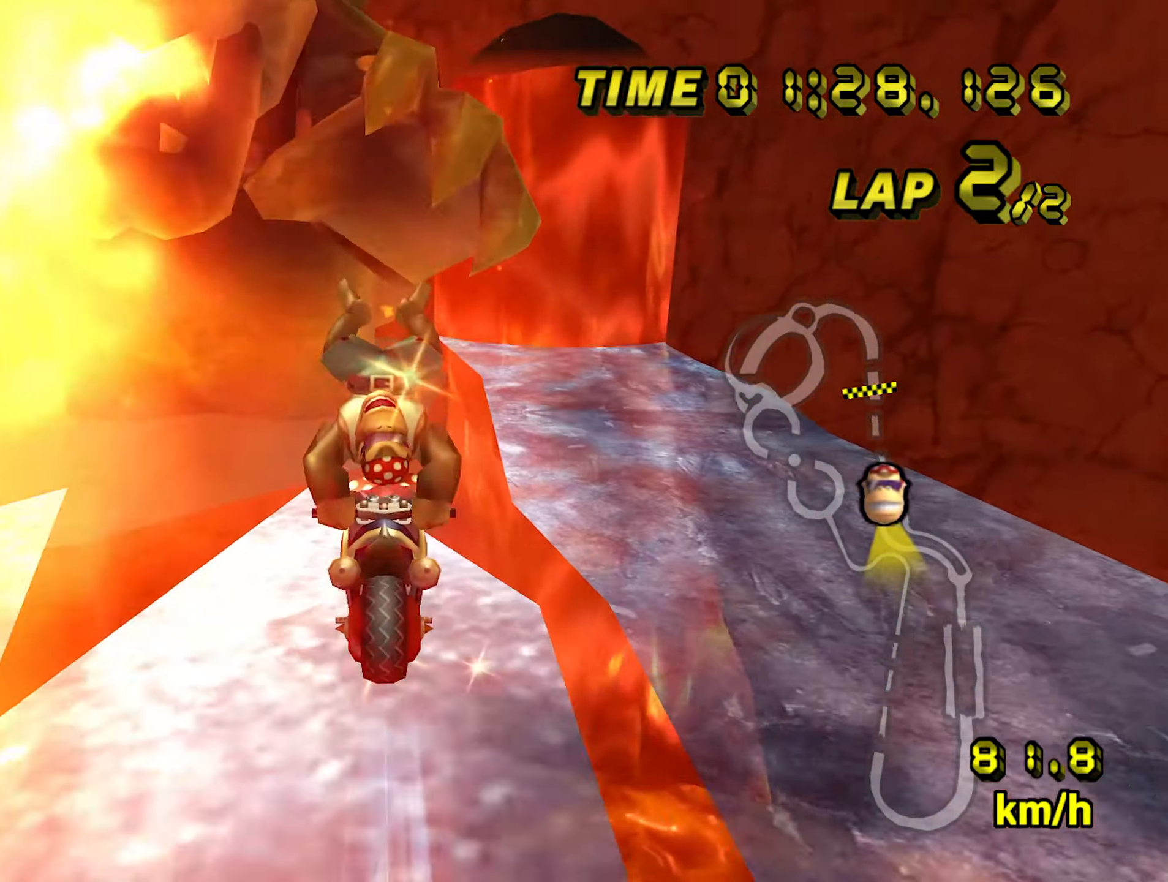
{"buttons": ["A"], "left_stick": "up-left", "events": [[83, "left_stick", "center"], [483, "left_stick", "up-left"]]}
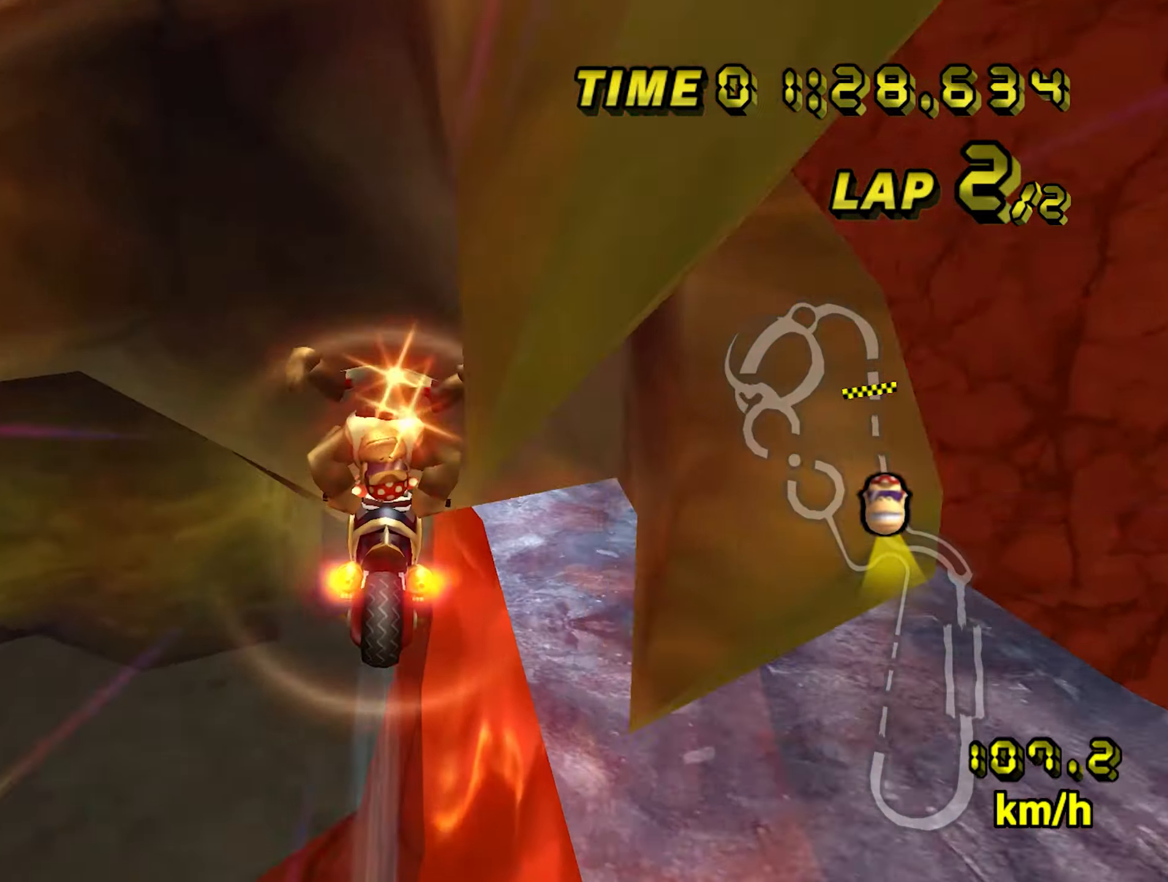
{"buttons": ["A"], "left_stick": "up-right", "events": [[17, "left_stick", "up"], [484, "left_stick", "up-right"]]}
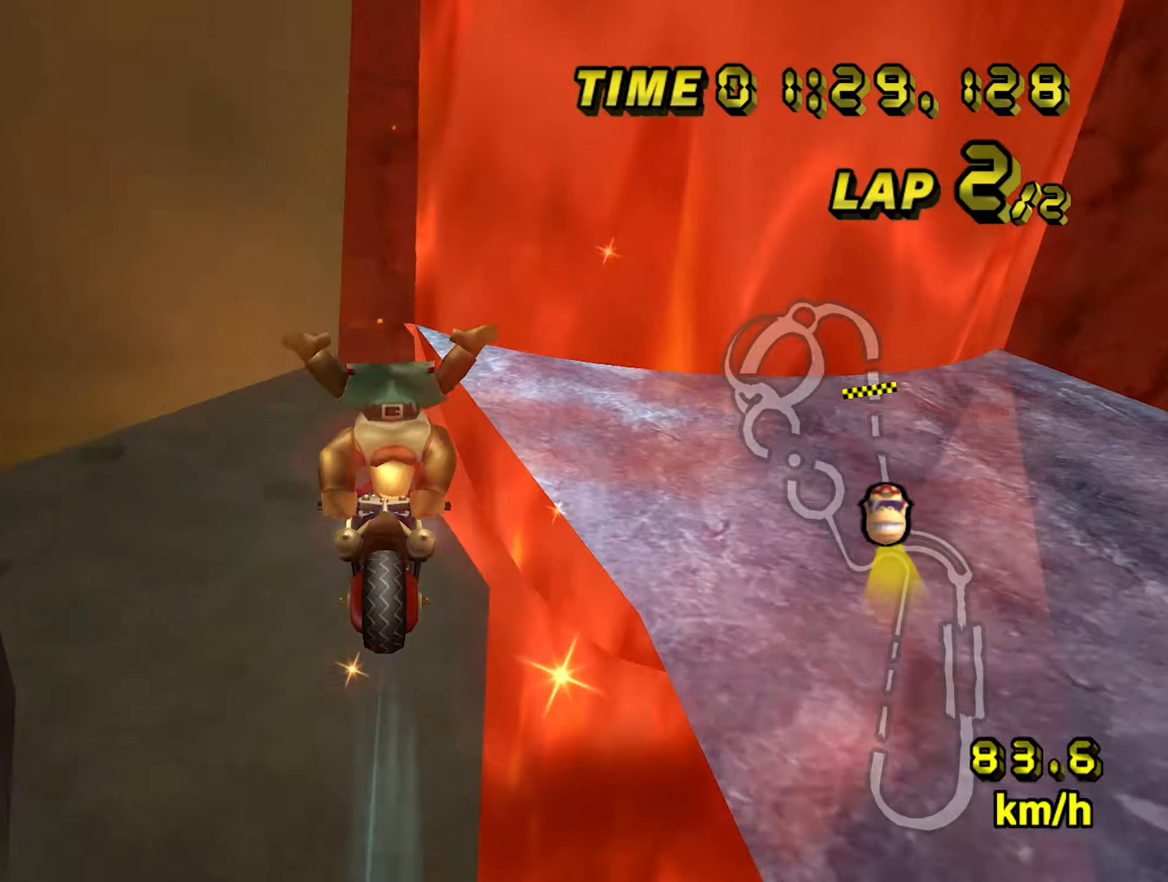
{"buttons": ["A"], "left_stick": "up-left", "events": [[317, "left_stick", "up"], [417, "left_stick", "up-left"]]}
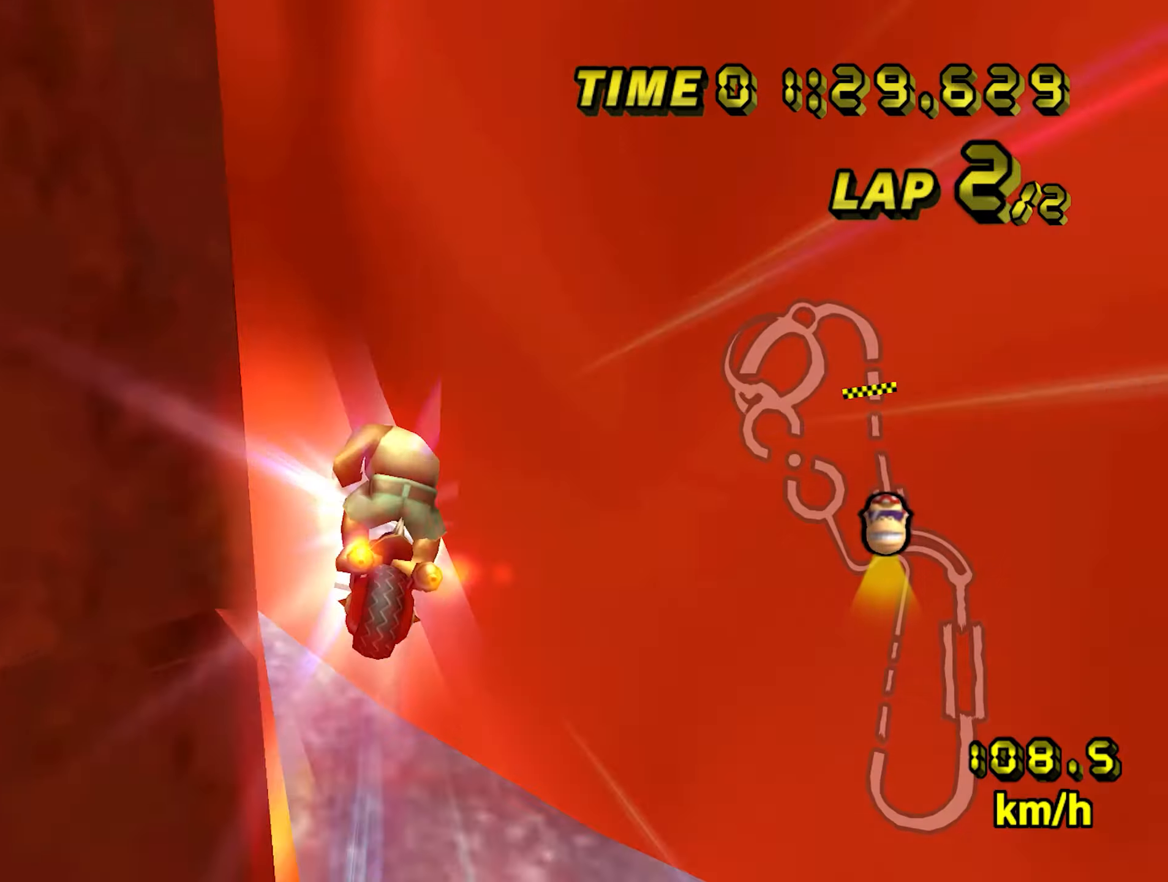
{"buttons": ["A"], "left_stick": "up-left", "events": []}
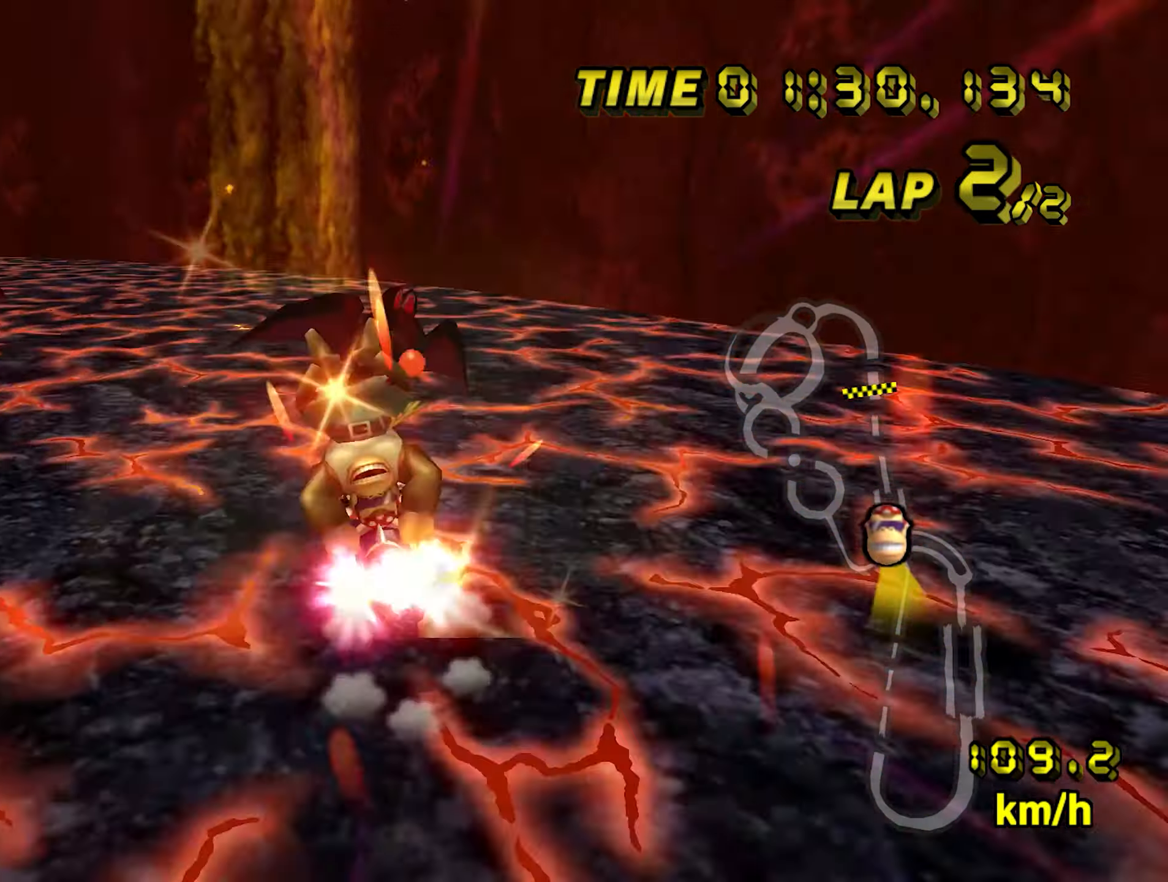
{"buttons": ["A"], "left_stick": "up-left", "events": [[50, "left_stick", "left"], [450, "left_stick", "up-left"]]}
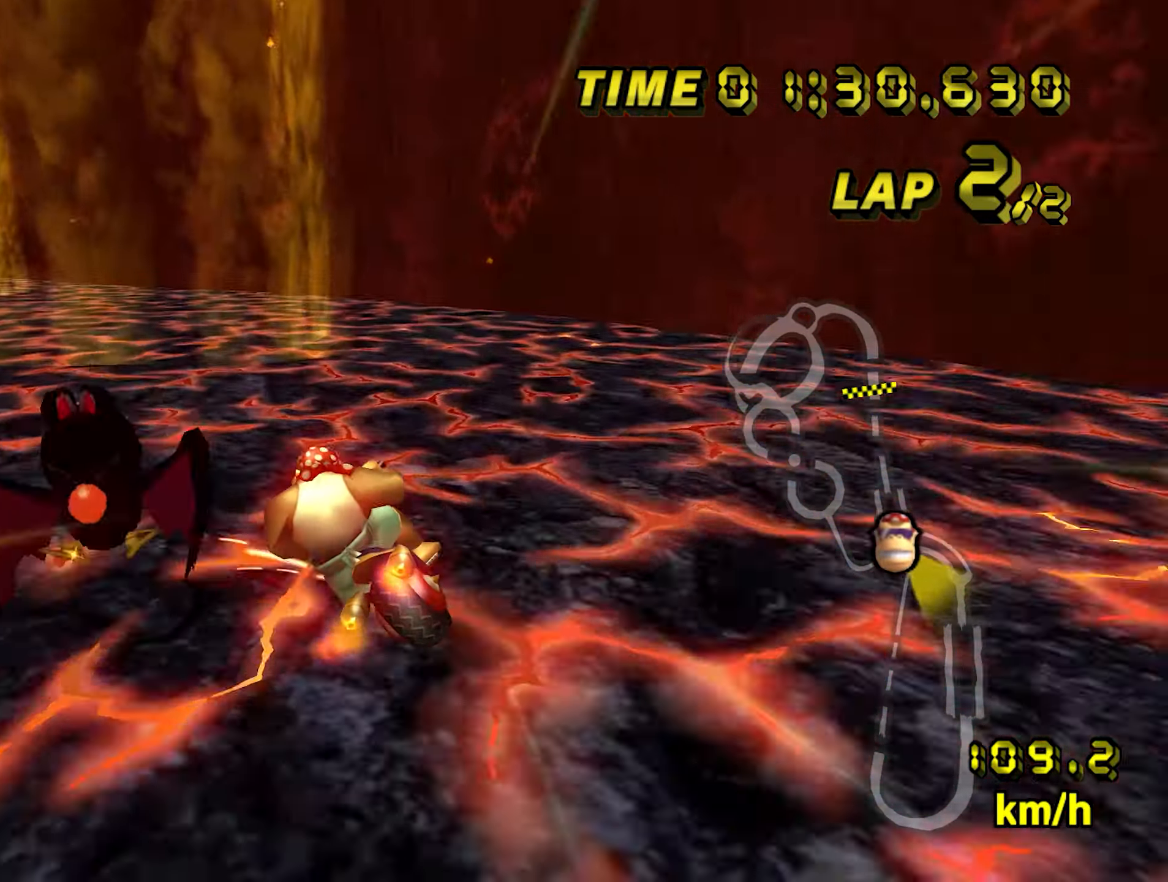
{"buttons": ["A"], "left_stick": "up-right", "events": [[34, "left_stick", "up"], [100, "left_stick", "up-right"], [300, "left_stick", "up-left"], [467, "left_stick", "up-right"]]}
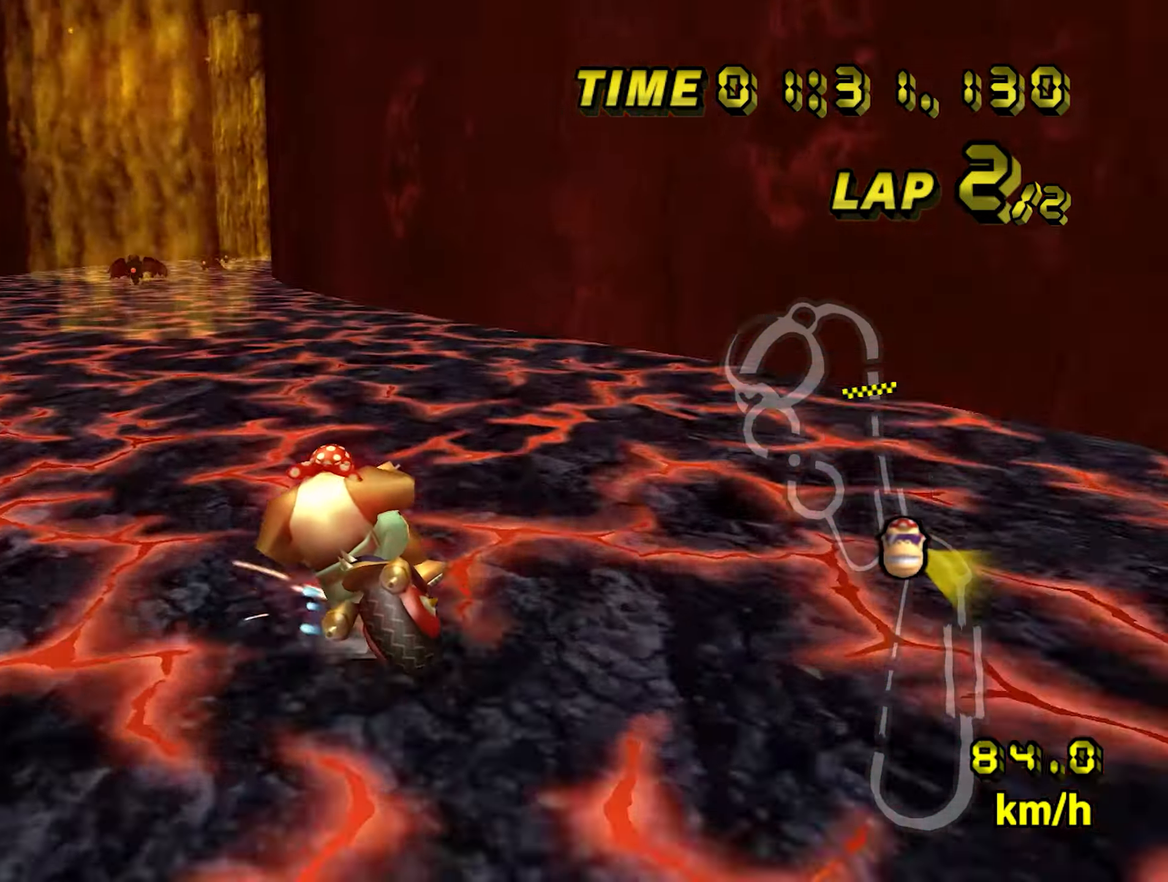
{"buttons": ["A"], "left_stick": "center", "events": [[350, "left_stick", "center"]]}
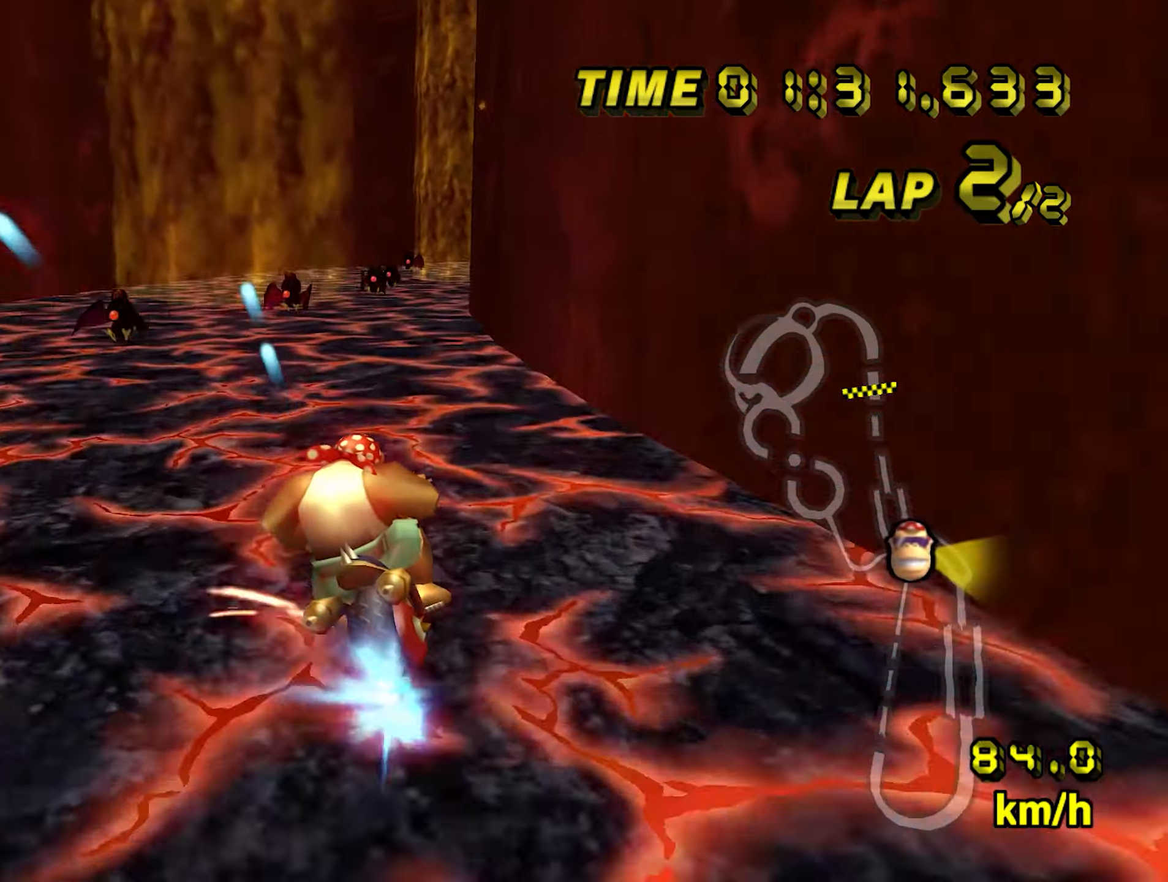
{"buttons": ["A"], "left_stick": "center", "events": [[50, "left_stick", "right"], [250, "left_stick", "center"], [334, "left_stick", "right"], [484, "left_stick", "center"]]}
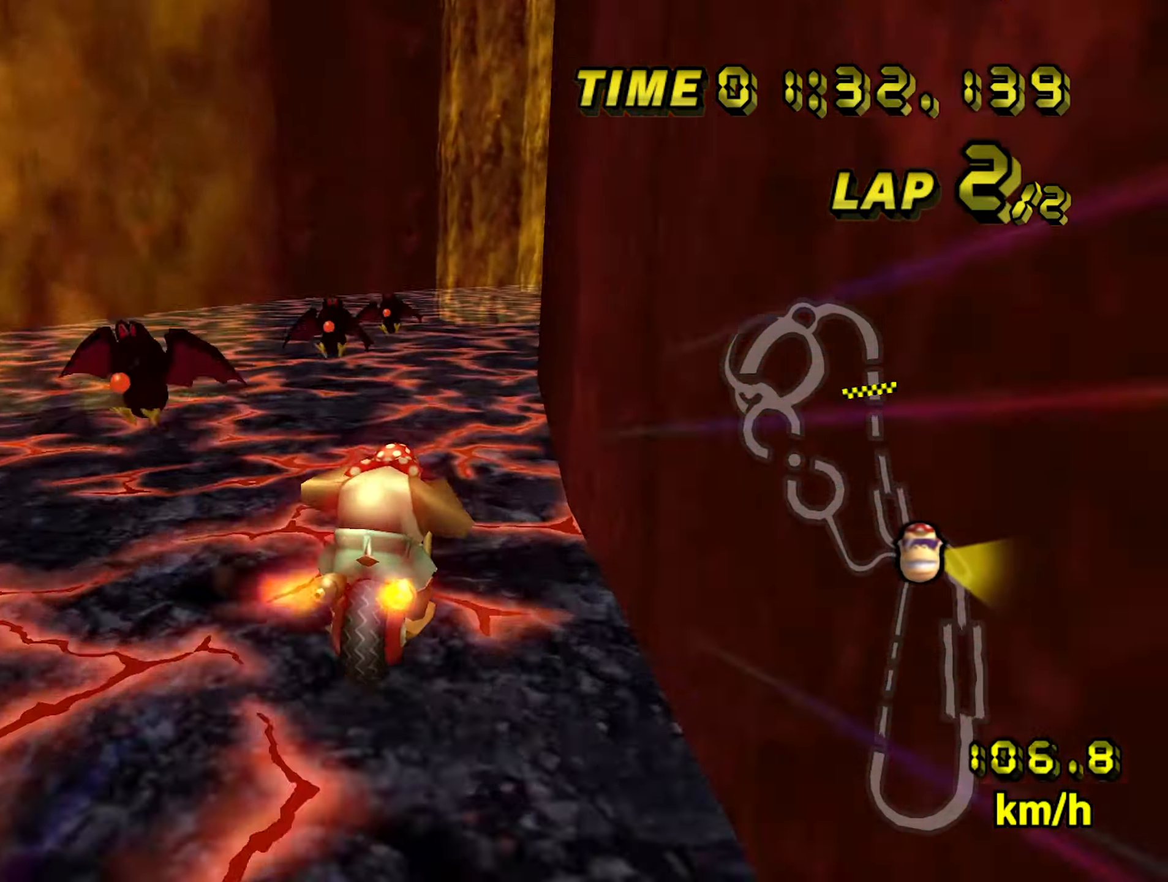
{"buttons": ["A"], "left_stick": "center", "events": [[34, "left_stick", "right"], [300, "left_stick", "center"]]}
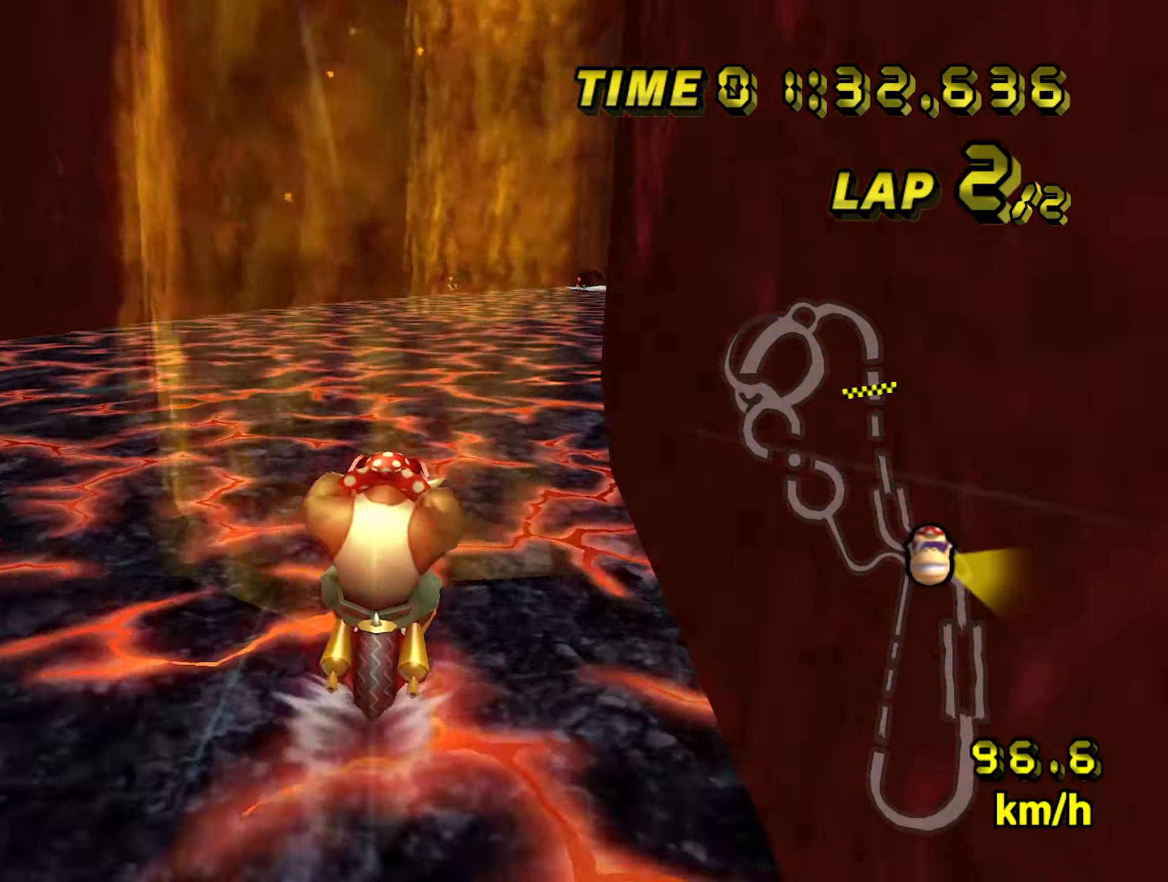
{"buttons": ["A"], "left_stick": "up-right", "events": [[217, "left_stick", "up-right"]]}
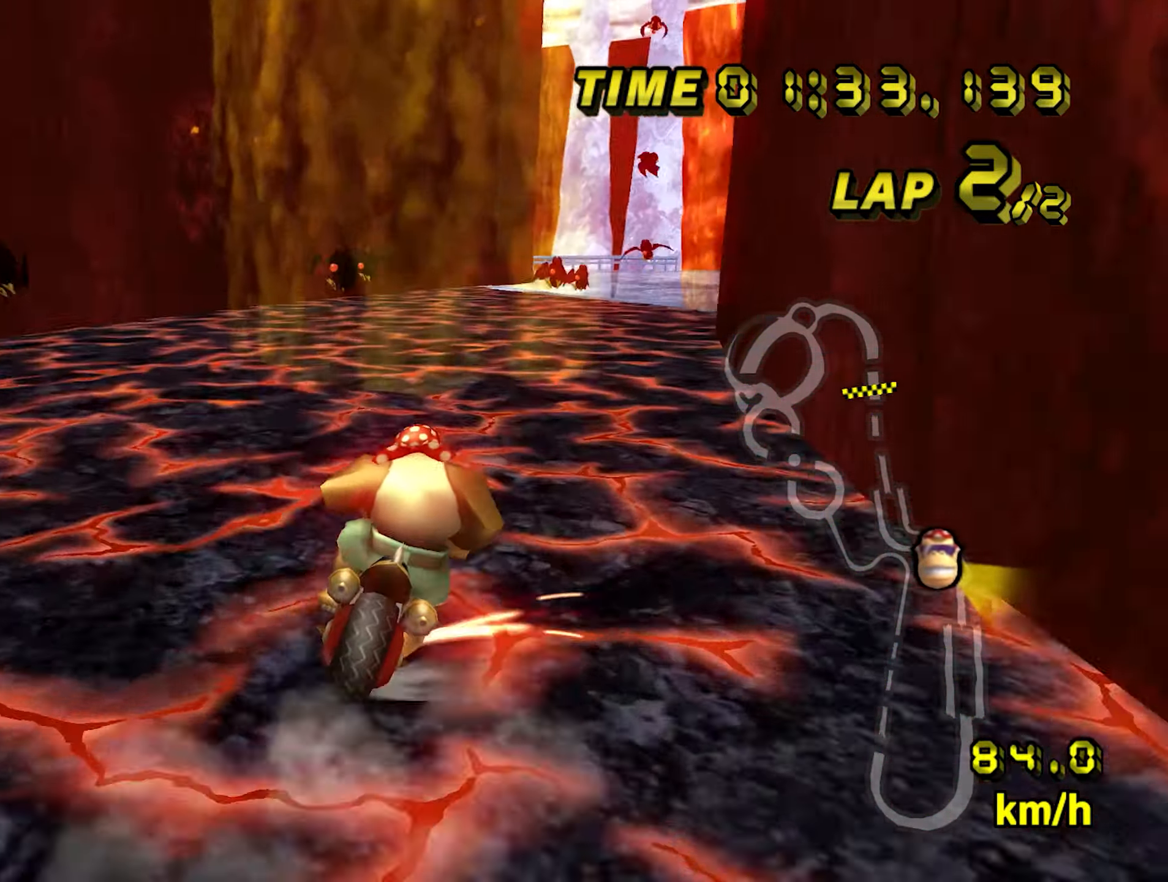
{"buttons": ["A"], "left_stick": "up-left", "events": [[167, "left_stick", "up-left"]]}
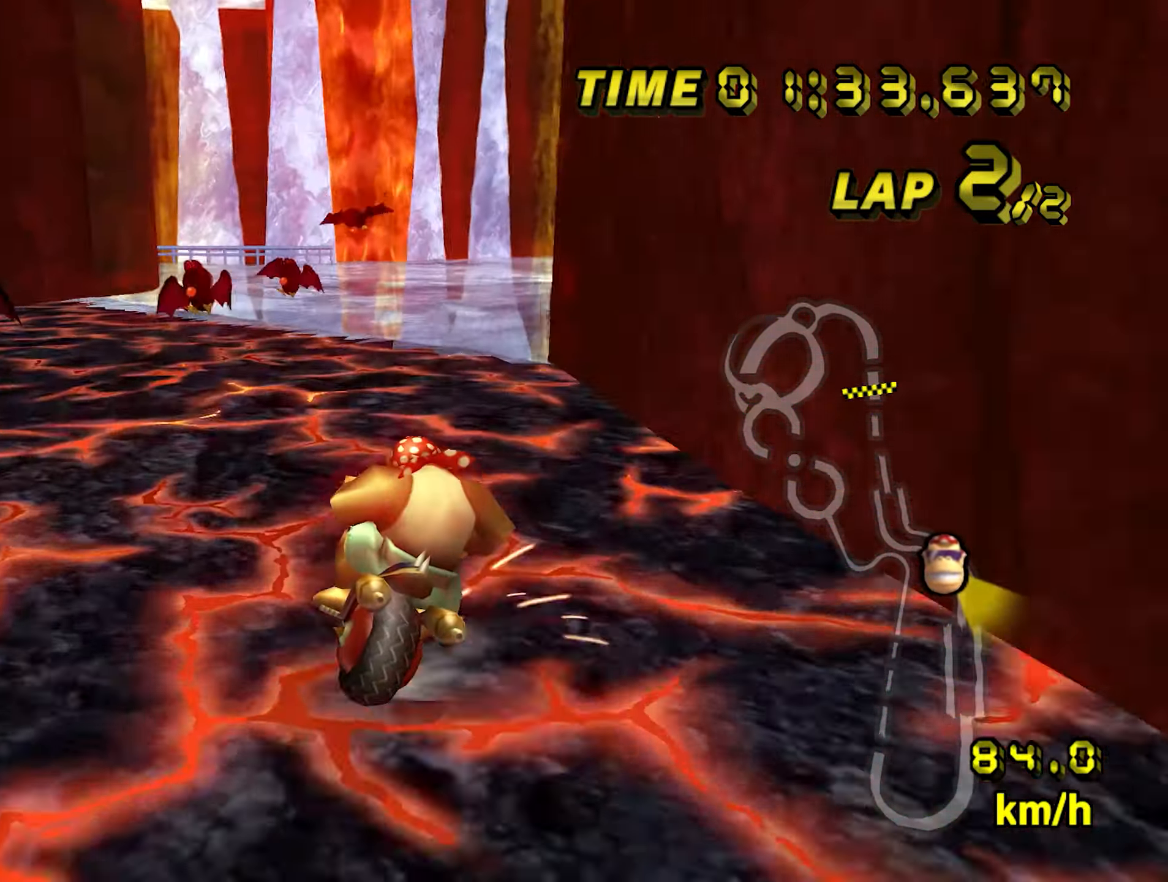
{"buttons": ["A"], "left_stick": "up", "events": [[167, "left_stick", "up"], [300, "left_stick", "up-left"], [467, "left_stick", "up"]]}
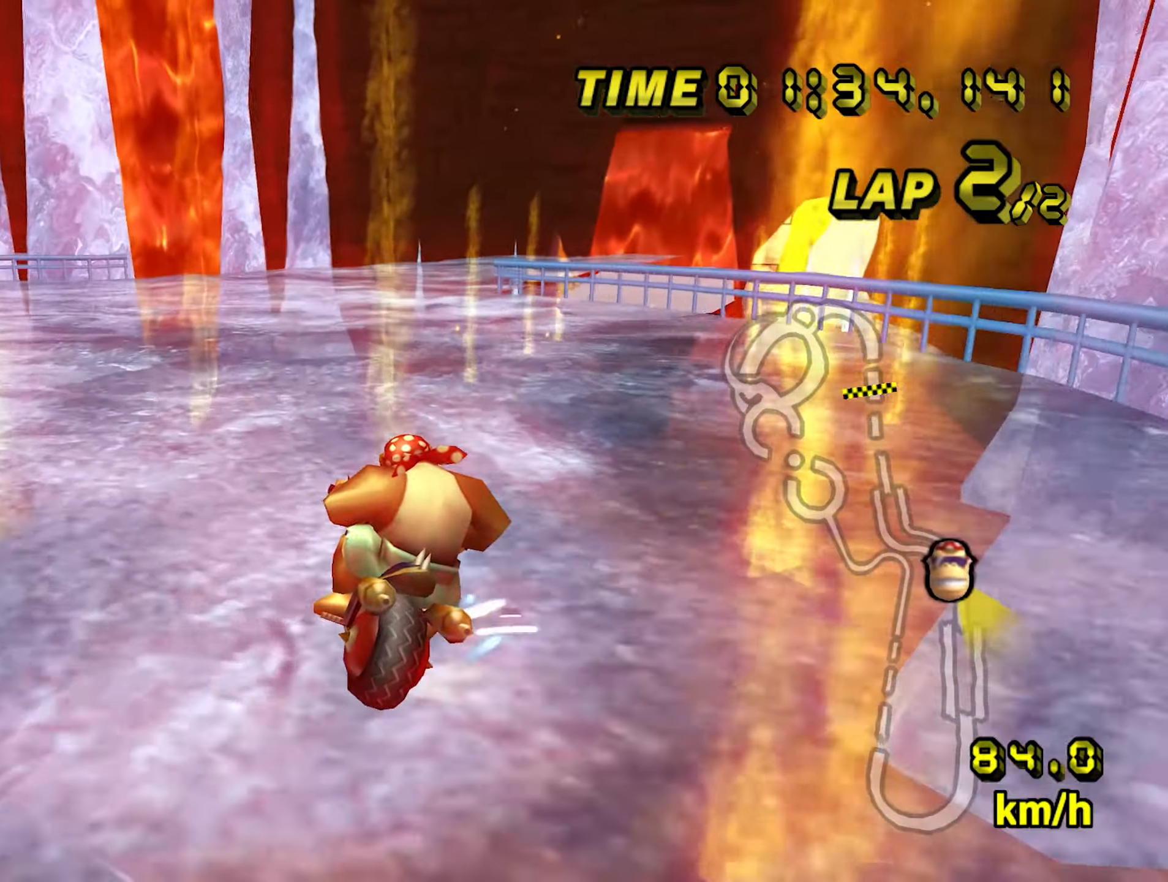
{"buttons": ["A"], "left_stick": "up-right", "events": [[150, "left_stick", "up-left"], [450, "left_stick", "up-right"]]}
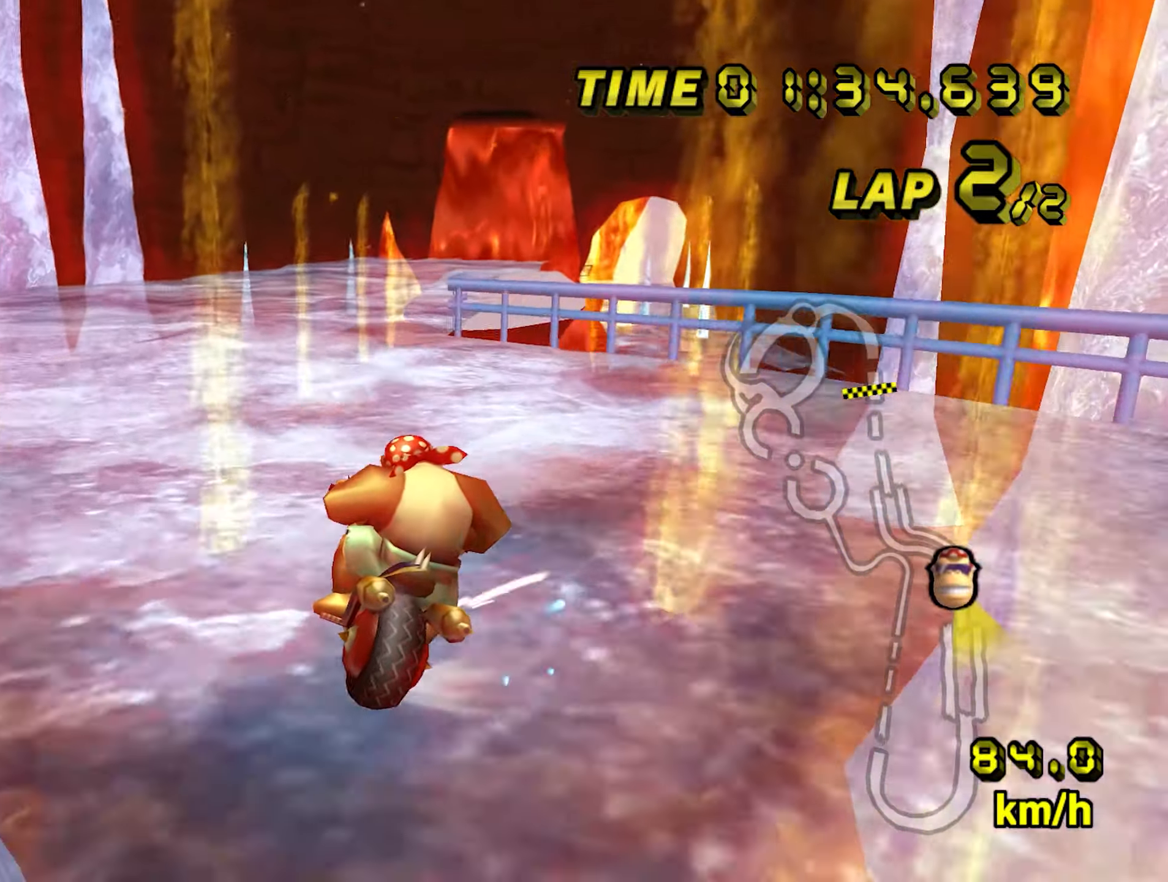
{"buttons": ["A"], "left_stick": "up-right", "events": [[183, "left_stick", "up-left"], [283, "left_stick", "up-right"]]}
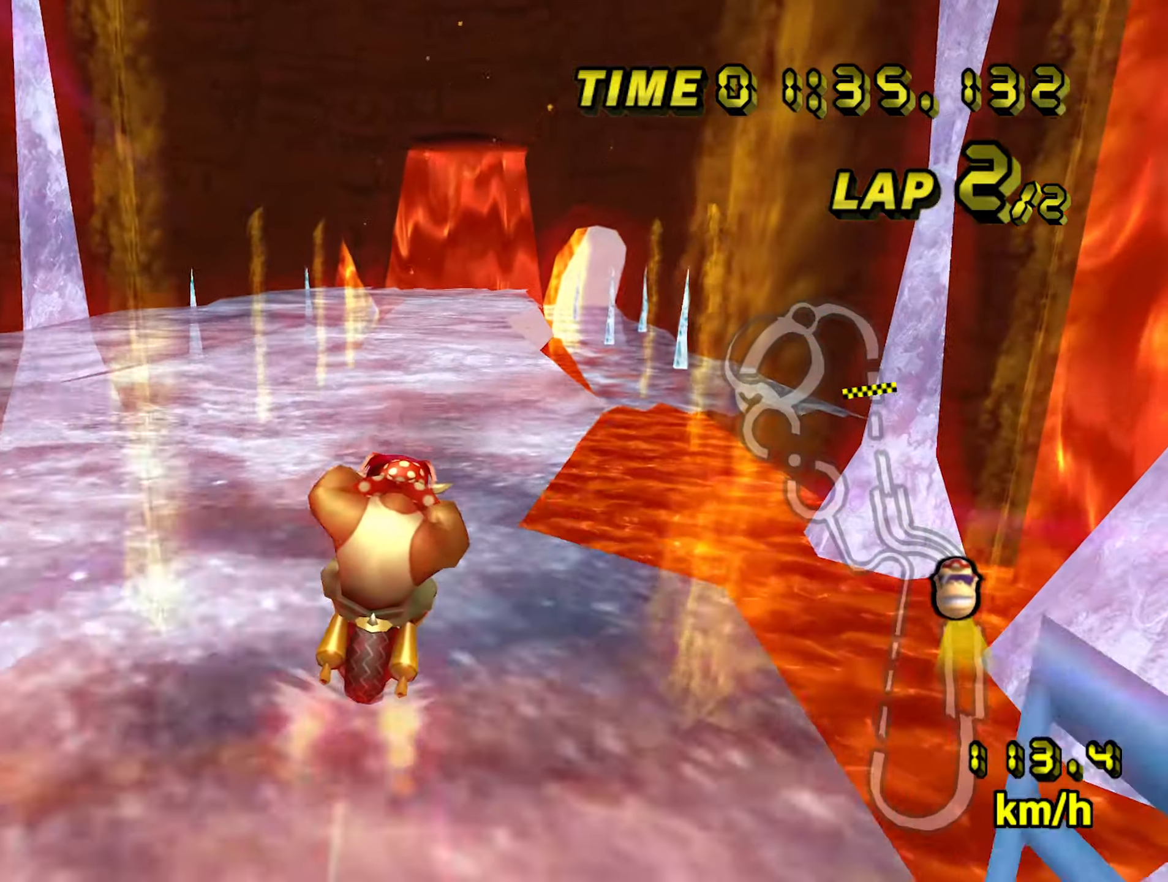
{"buttons": ["A"], "left_stick": "center", "events": [[83, "left_stick", "center"], [400, "left_stick", "right"], [466, "left_stick", "center"]]}
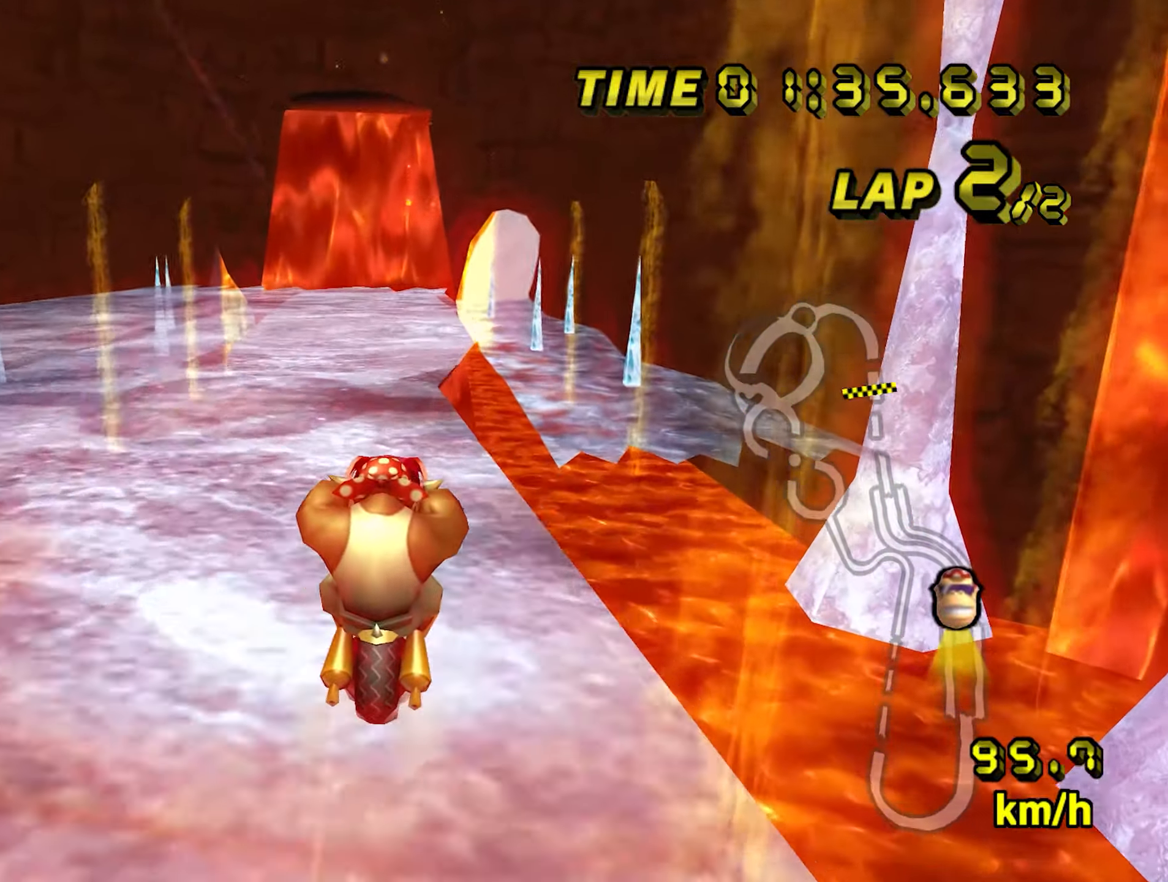
{"buttons": ["A"], "left_stick": "down", "events": [[416, "left_stick", "down"]]}
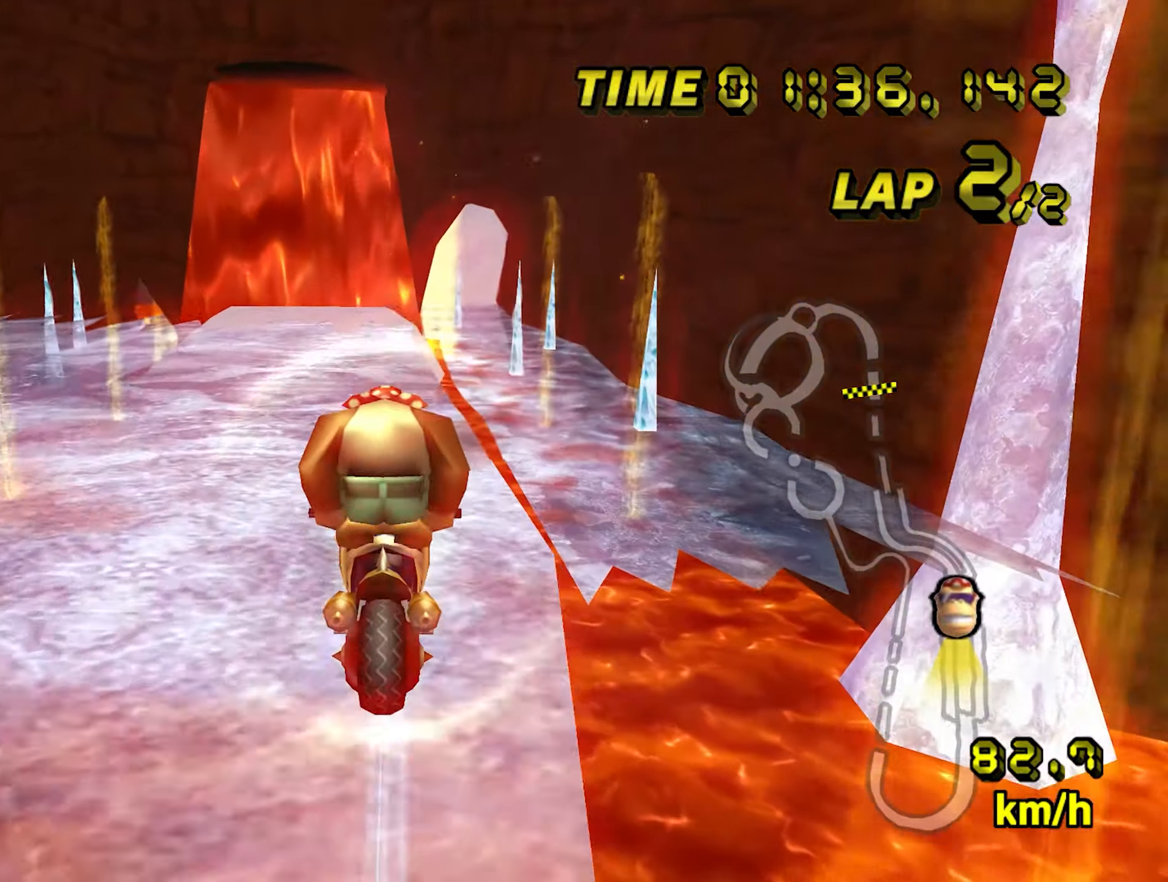
{"buttons": ["A"], "left_stick": "center", "events": [[233, "left_stick", "right"], [316, "left_stick", "center"]]}
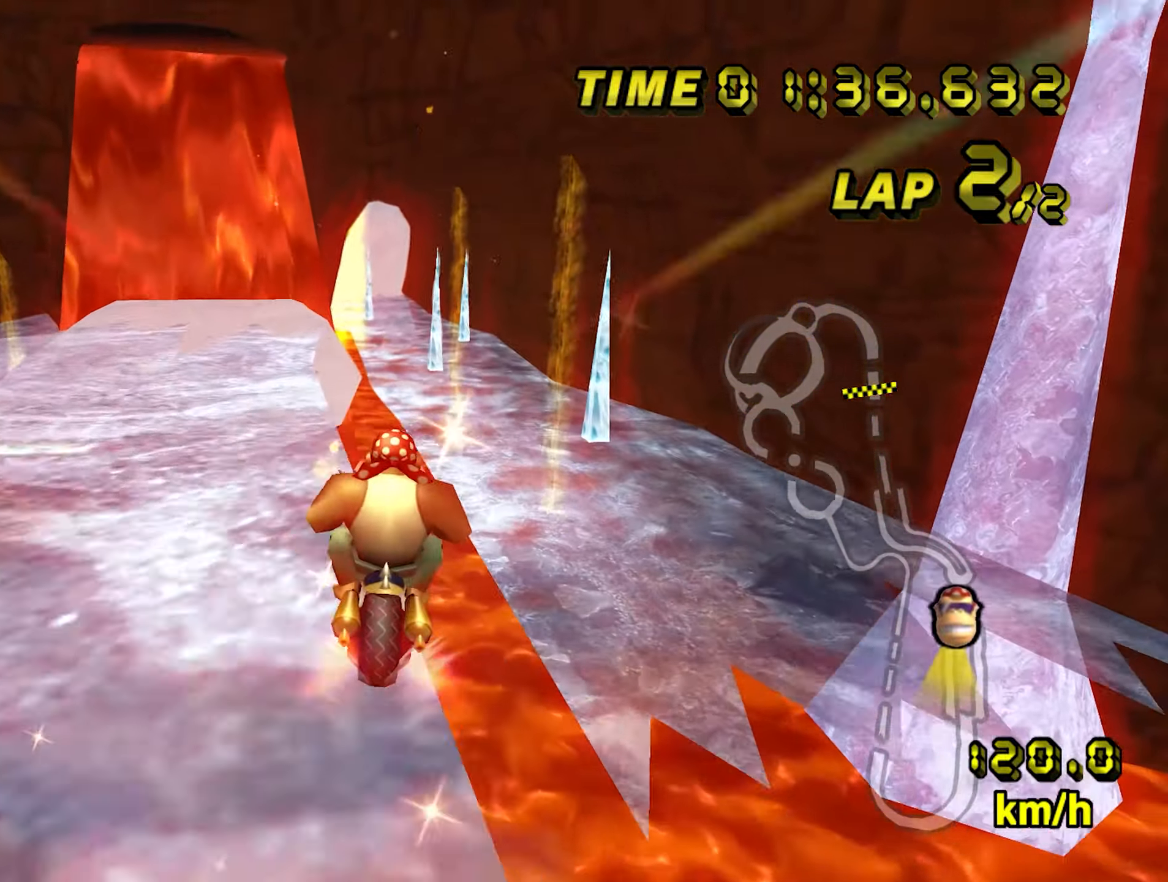
{"buttons": ["A"], "left_stick": "up", "events": [[133, "left_stick", "up-right"], [266, "left_stick", "up"]]}
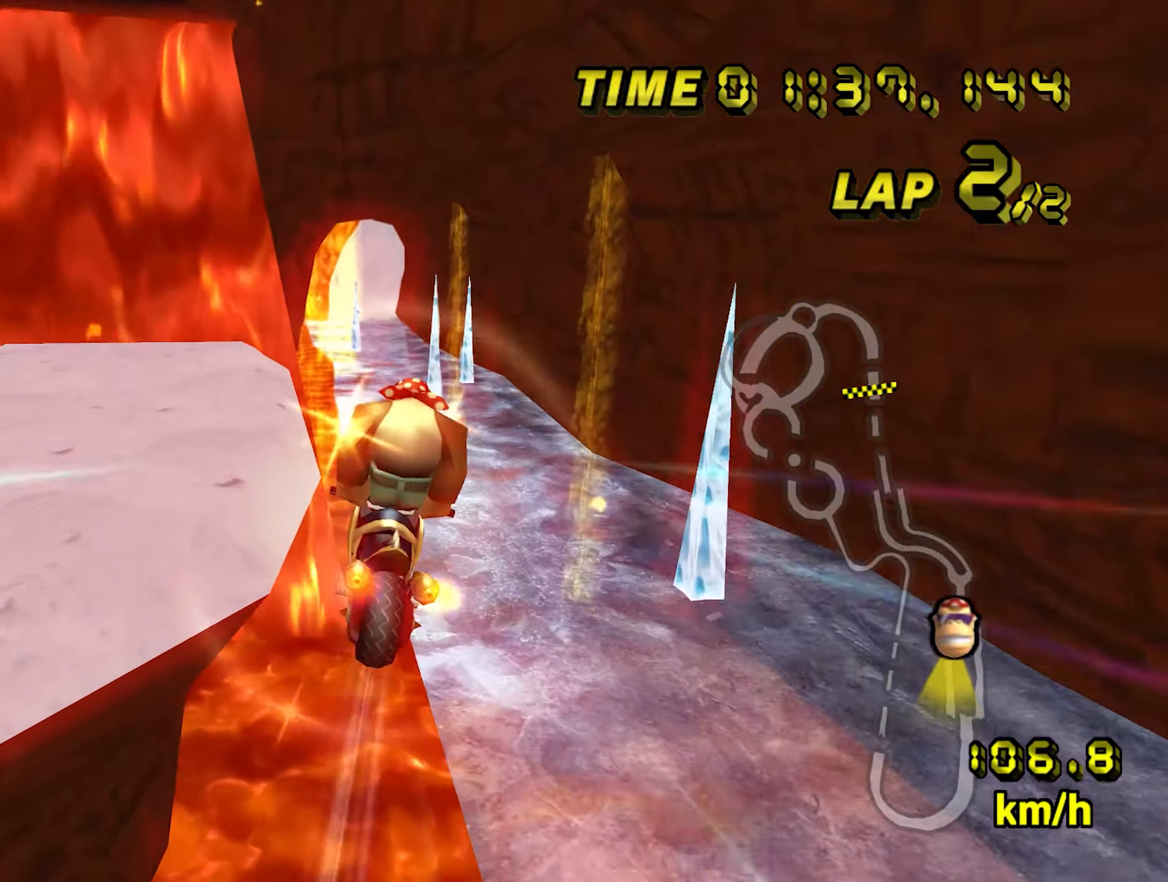
{"buttons": ["A"], "left_stick": "up-left", "events": [[500, "left_stick", "up-left"]]}
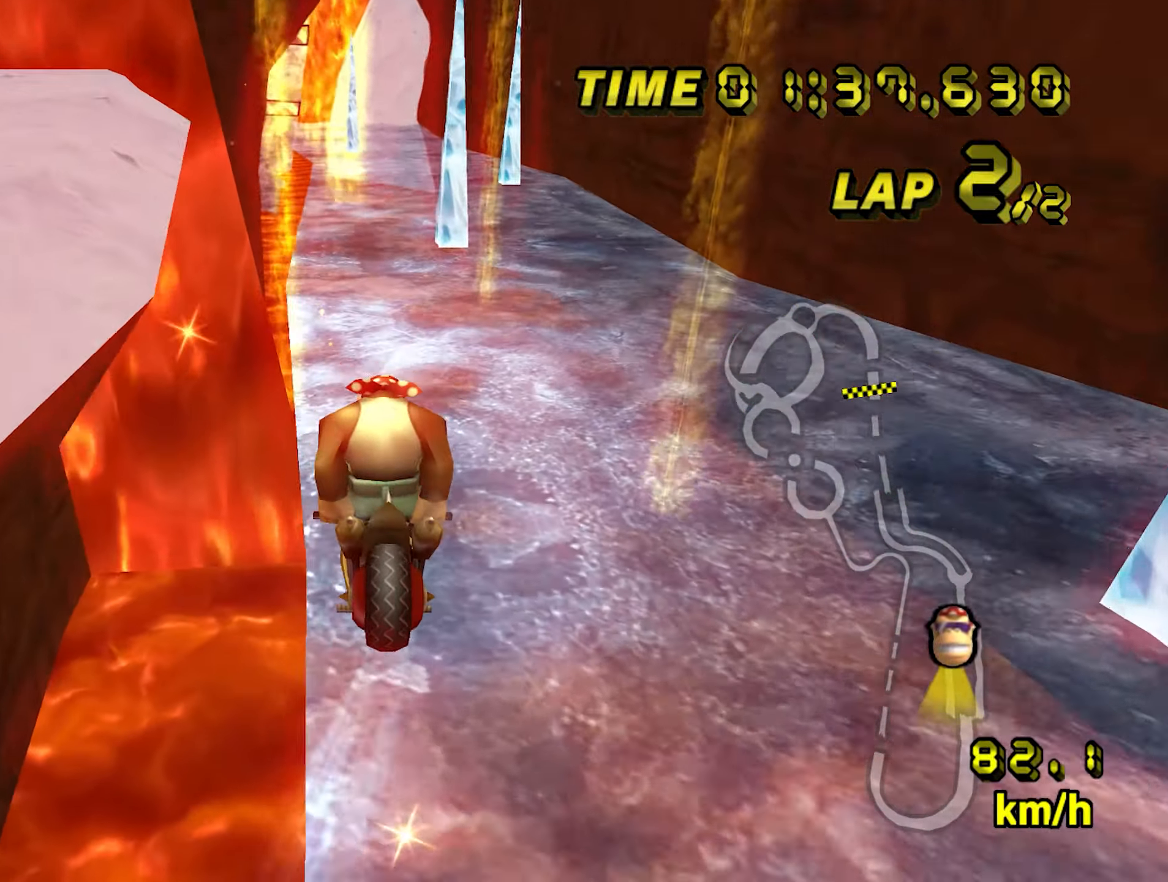
{"buttons": ["A"], "left_stick": "left", "events": [[166, "left_stick", "center"], [466, "left_stick", "left"]]}
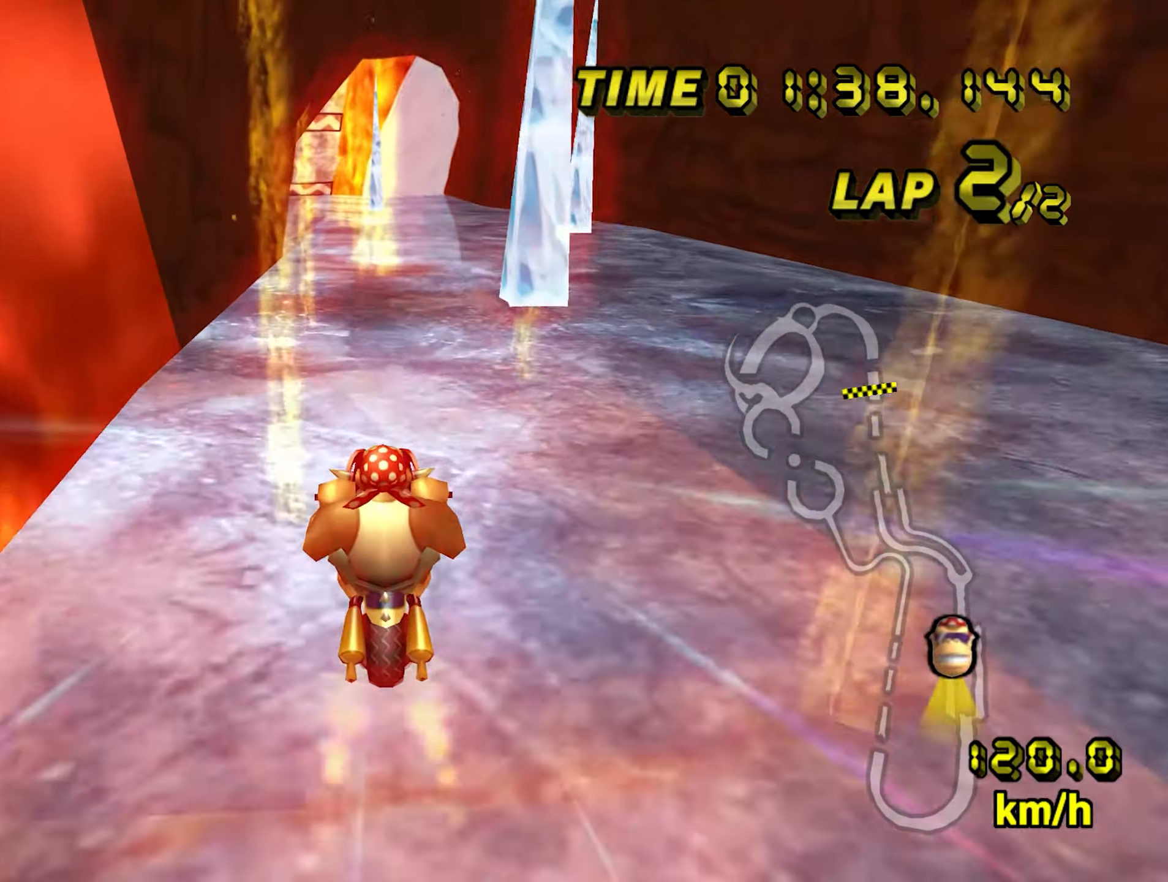
{"buttons": ["A"], "left_stick": "center", "events": [[266, "left_stick", "center"]]}
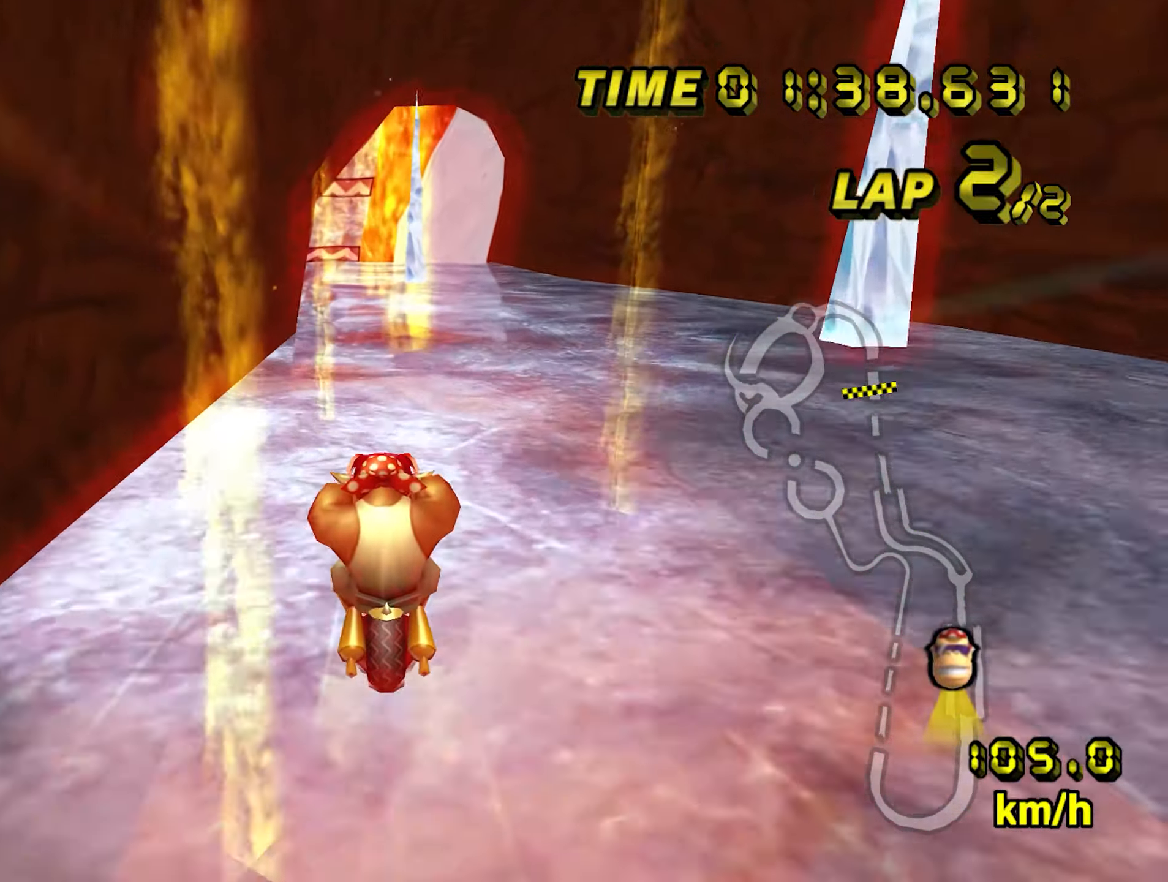
{"buttons": ["A"], "left_stick": "center", "events": []}